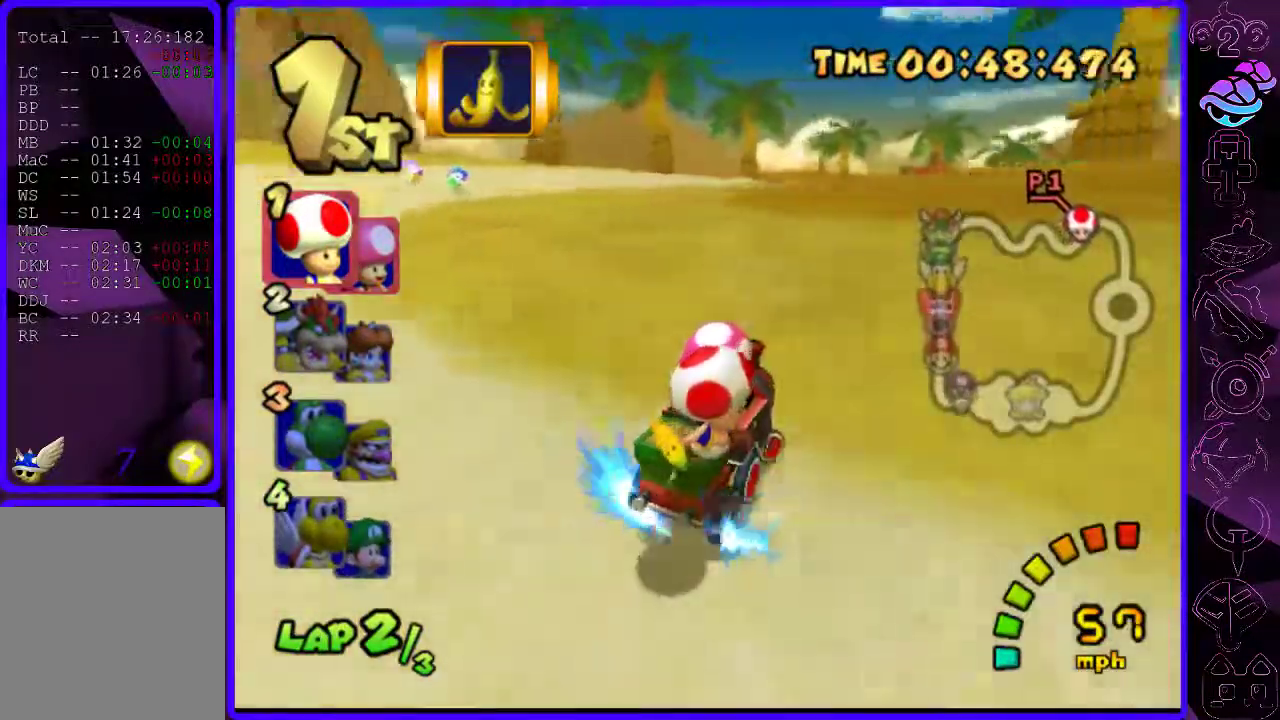
Gameplay with a controller (Xbox layout); each line is a JSON object with the inputs held at the frame after it. "events" lists button and stick changes between this image and that frame as [ms after this image, input, new state], when the widget could be followed in between.
{"buttons": ["B"], "left_stick": "center", "right_stick": "center", "events": [[220, "left_stick", "left"], [460, "R2", "up"], [500, "left_stick", "center"]]}
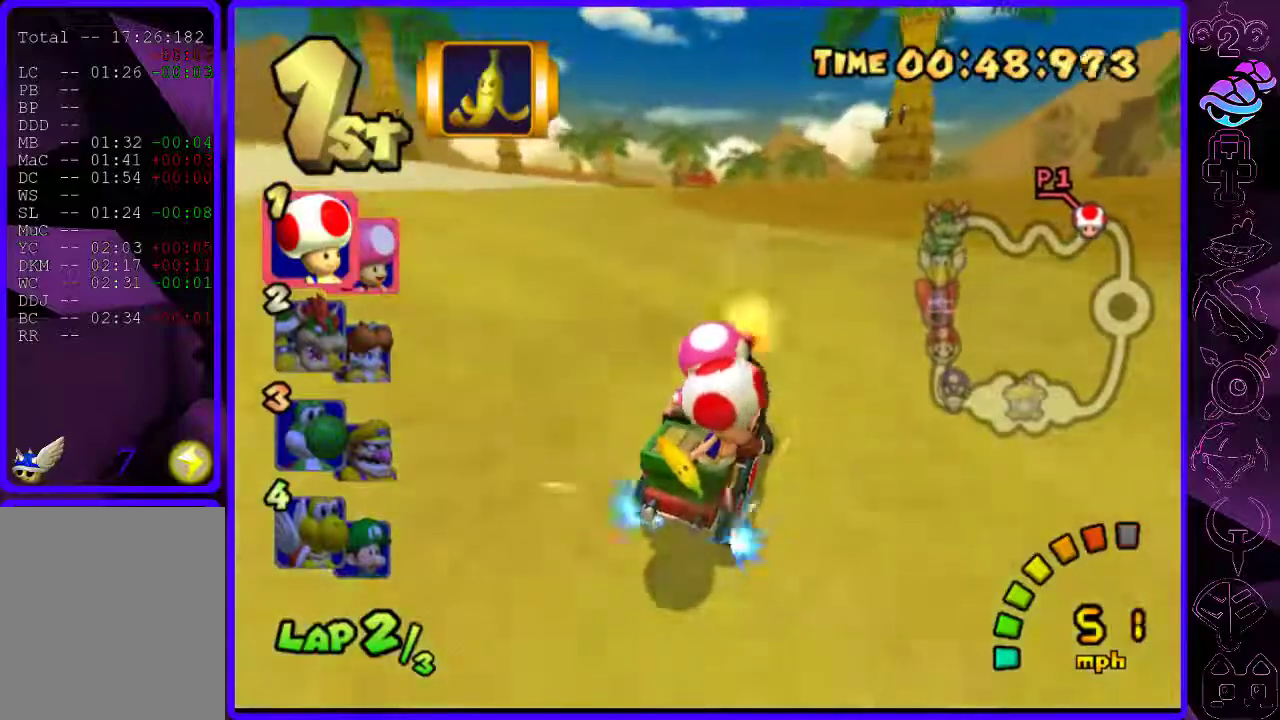
{"buttons": ["B"], "left_stick": "right", "right_stick": "center", "events": [[160, "left_stick", "right"]]}
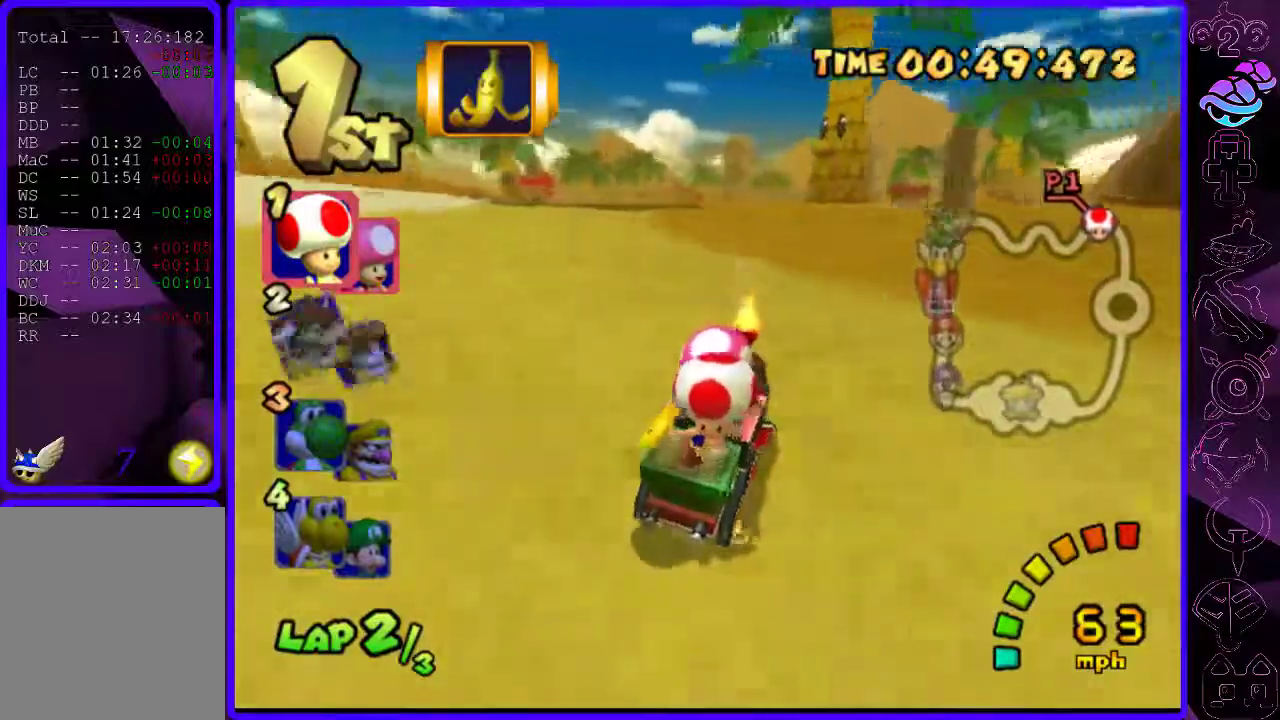
{"buttons": ["B", "R2"], "left_stick": "left", "right_stick": "center", "events": [[60, "R2", "down"], [160, "left_stick", "left"]]}
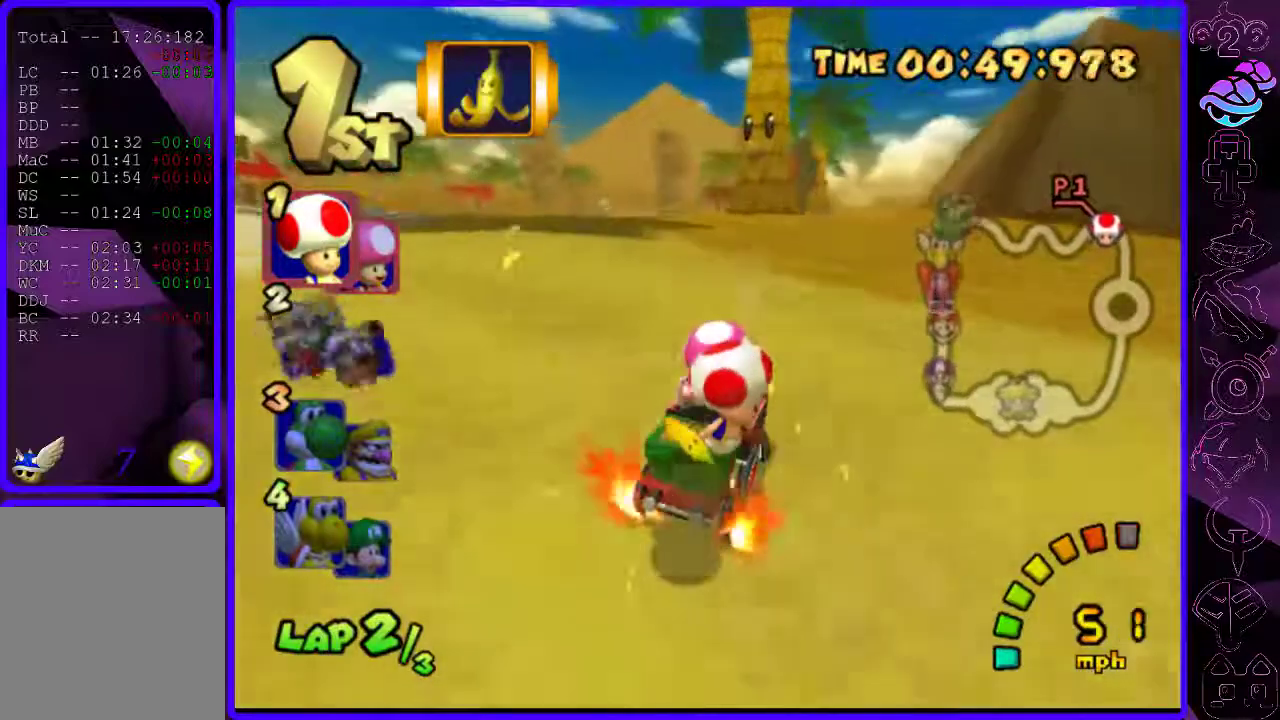
{"buttons": ["B", "R2"], "left_stick": "left", "right_stick": "center", "events": []}
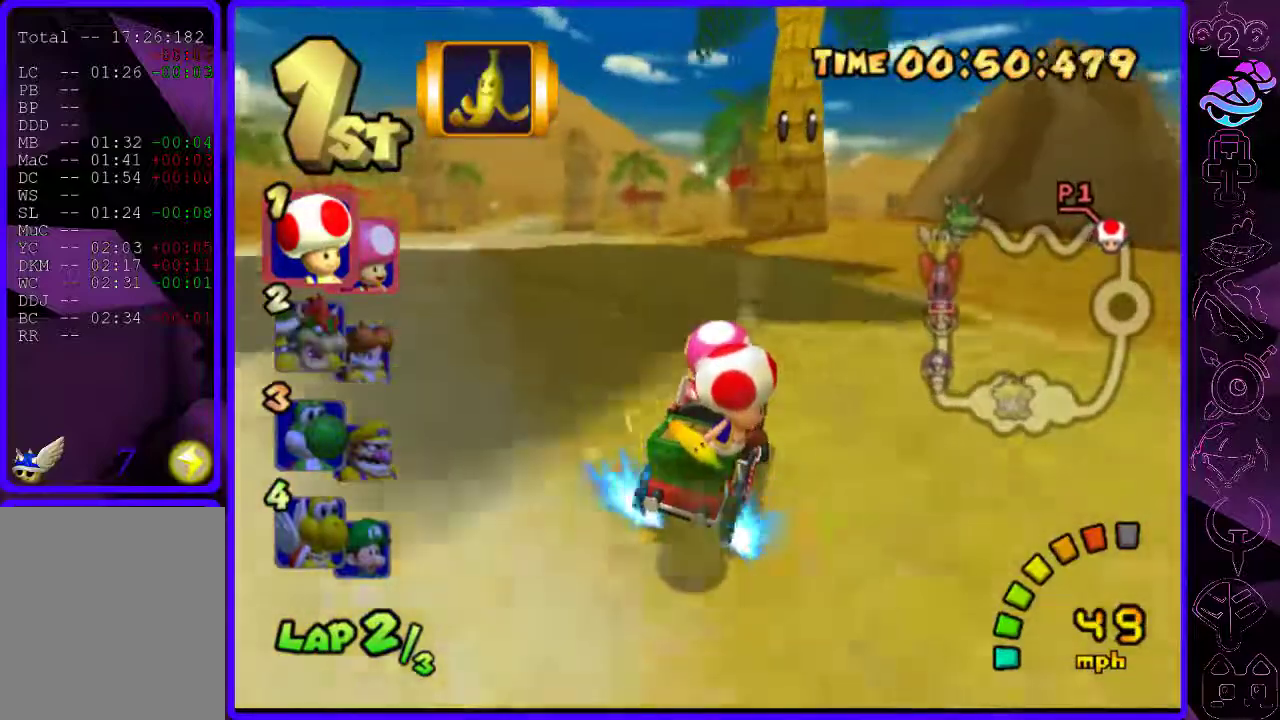
{"buttons": ["B", "R2"], "left_stick": "left", "right_stick": "center", "events": []}
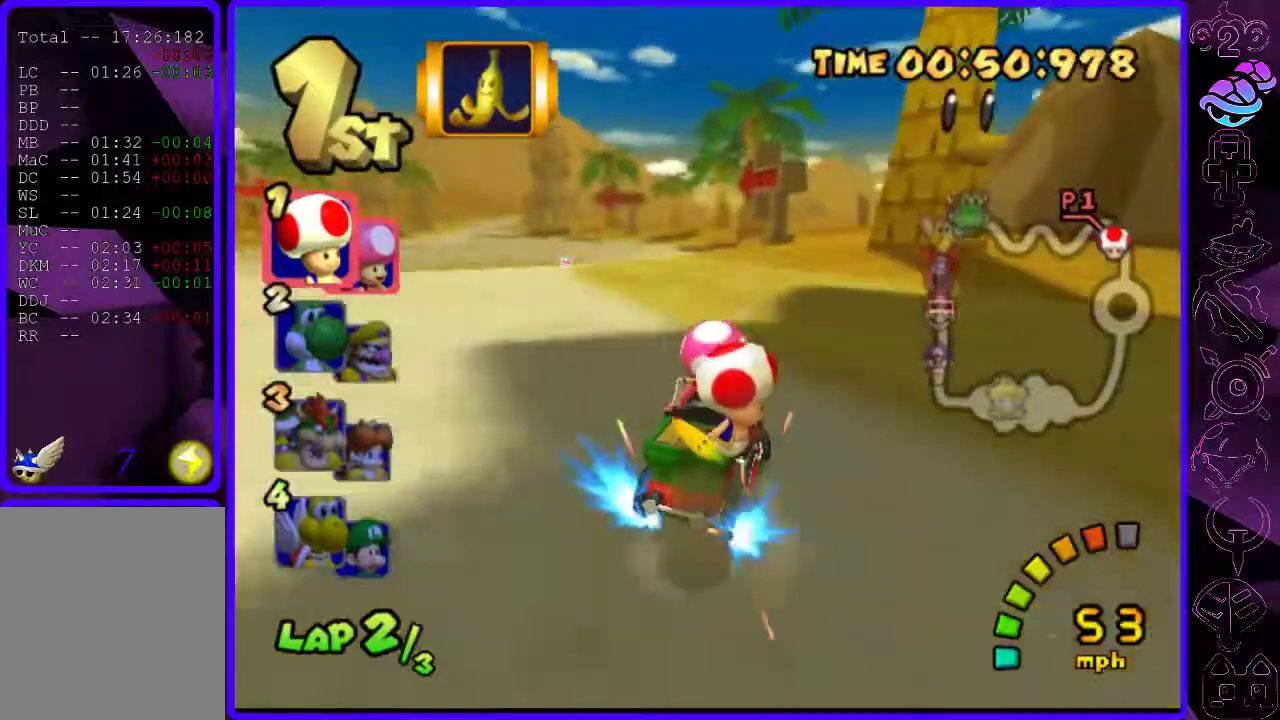
{"buttons": ["B"], "left_stick": "left", "right_stick": "center", "events": [[340, "R2", "up"]]}
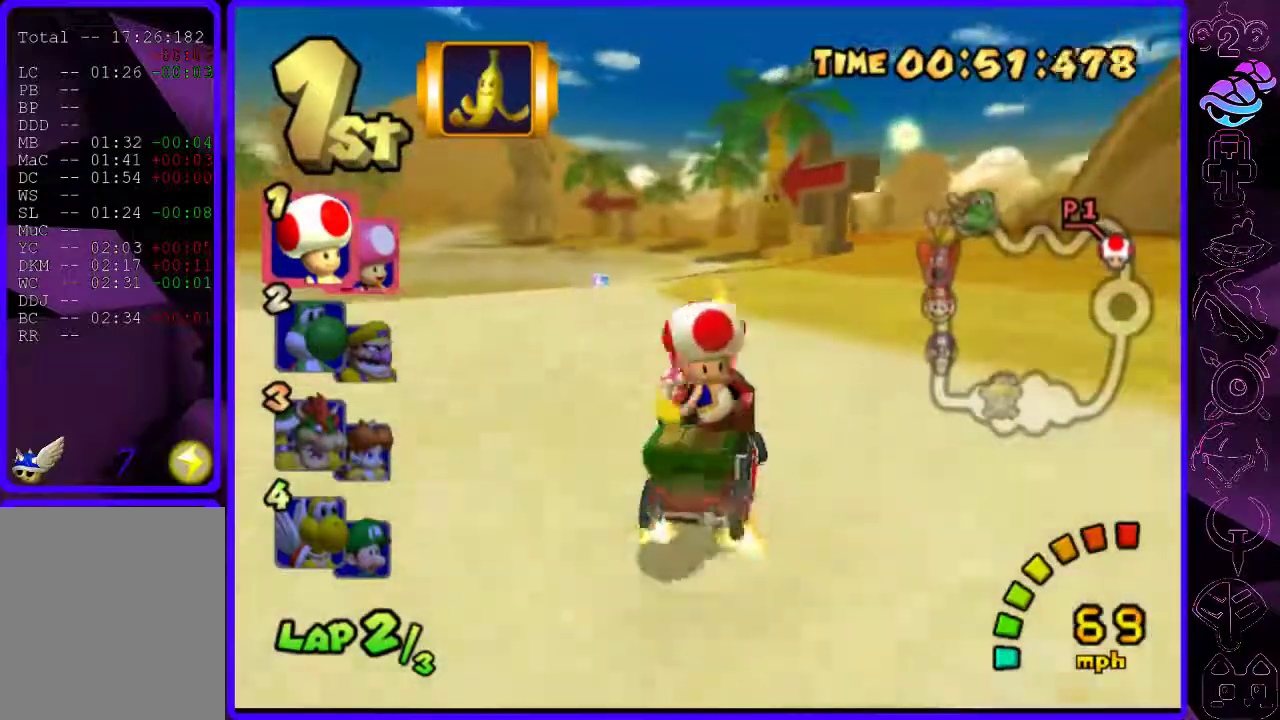
{"buttons": ["B"], "left_stick": "left", "right_stick": "center", "events": [[40, "left_stick", "center"], [440, "left_stick", "left"]]}
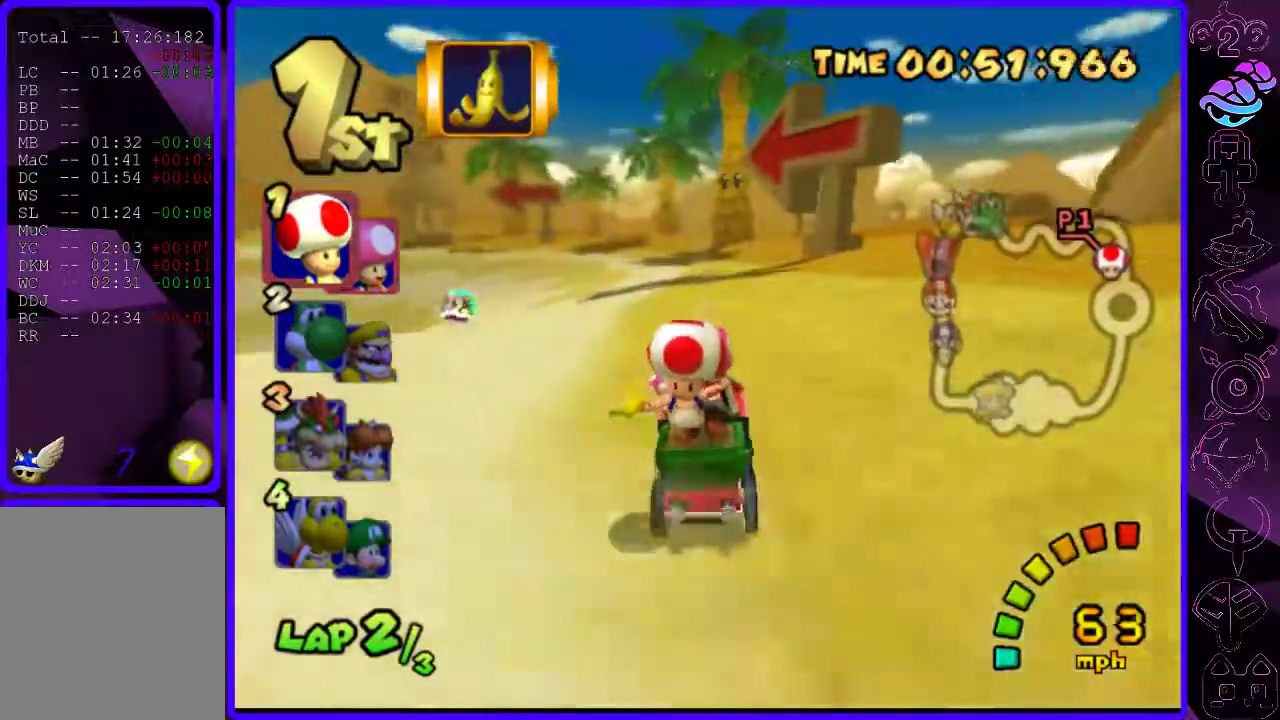
{"buttons": ["B", "R2"], "left_stick": "right", "right_stick": "center", "events": [[400, "R2", "down"], [460, "left_stick", "right"]]}
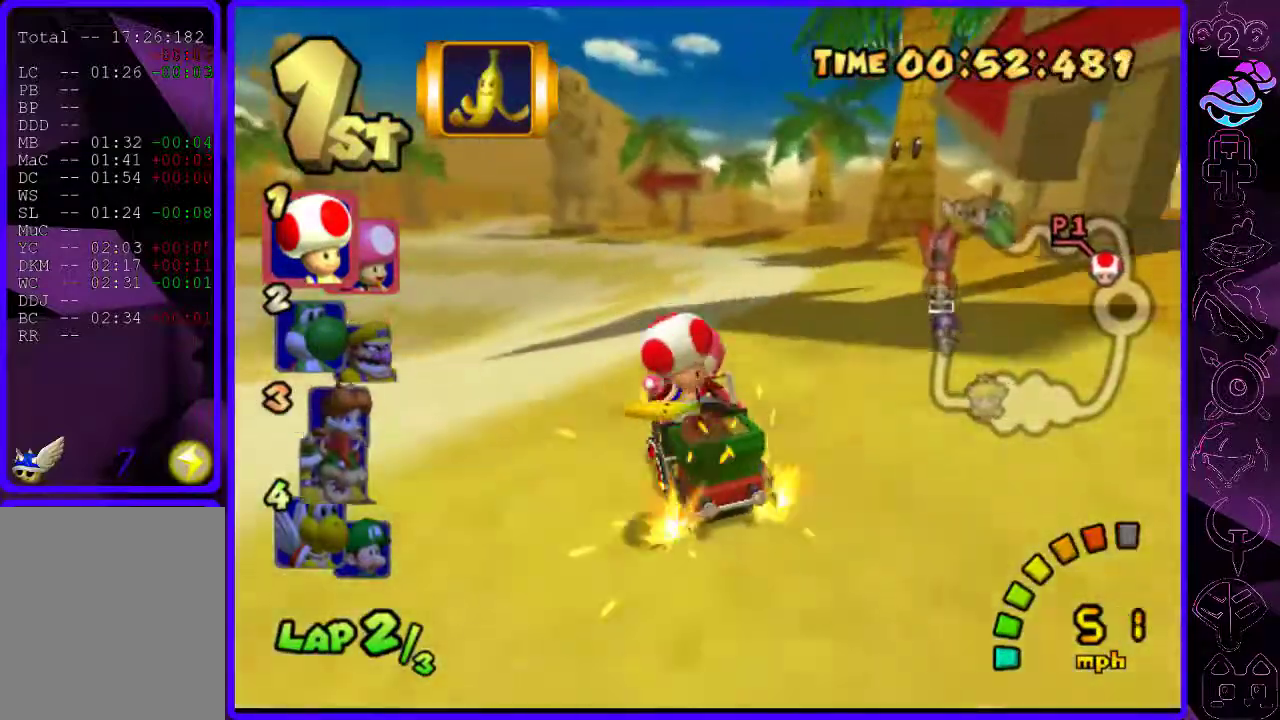
{"buttons": ["B"], "left_stick": "right", "right_stick": "center", "events": [[360, "left_stick", "center"], [420, "left_stick", "right"], [500, "R2", "up"]]}
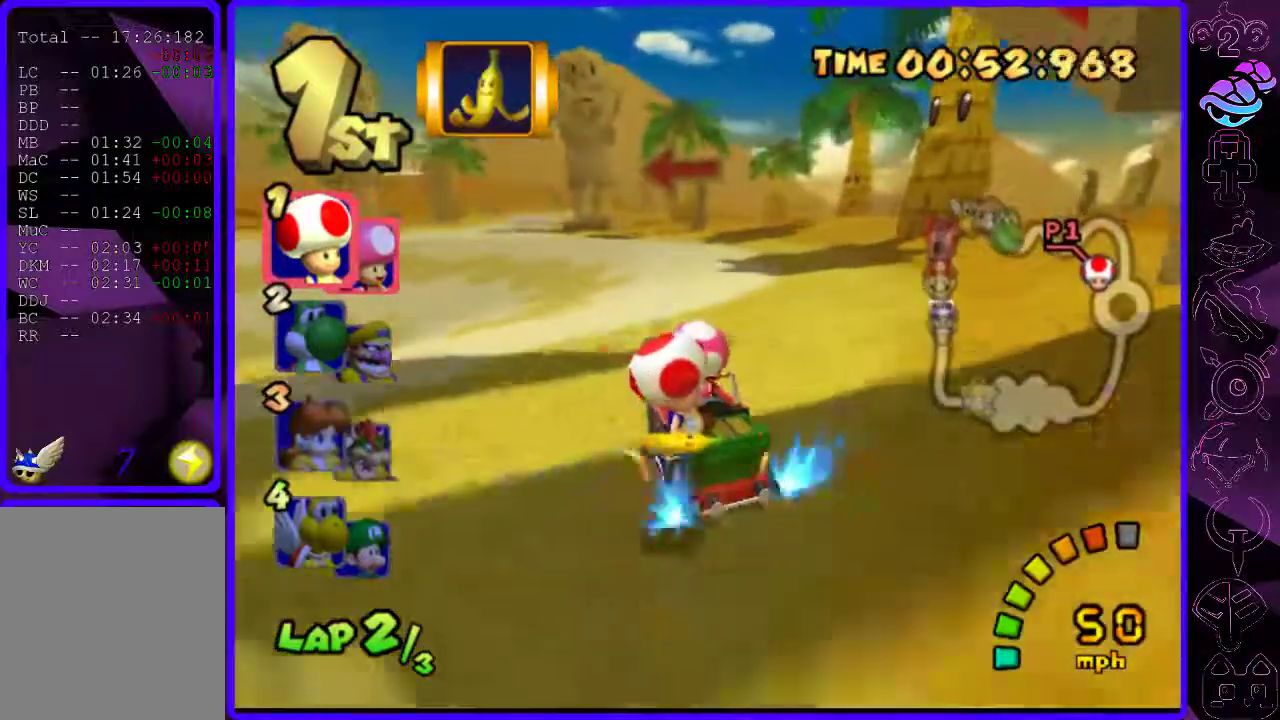
{"buttons": ["B"], "left_stick": "center", "right_stick": "center", "events": [[80, "left_stick", "center"], [220, "left_stick", "right"], [380, "left_stick", "center"]]}
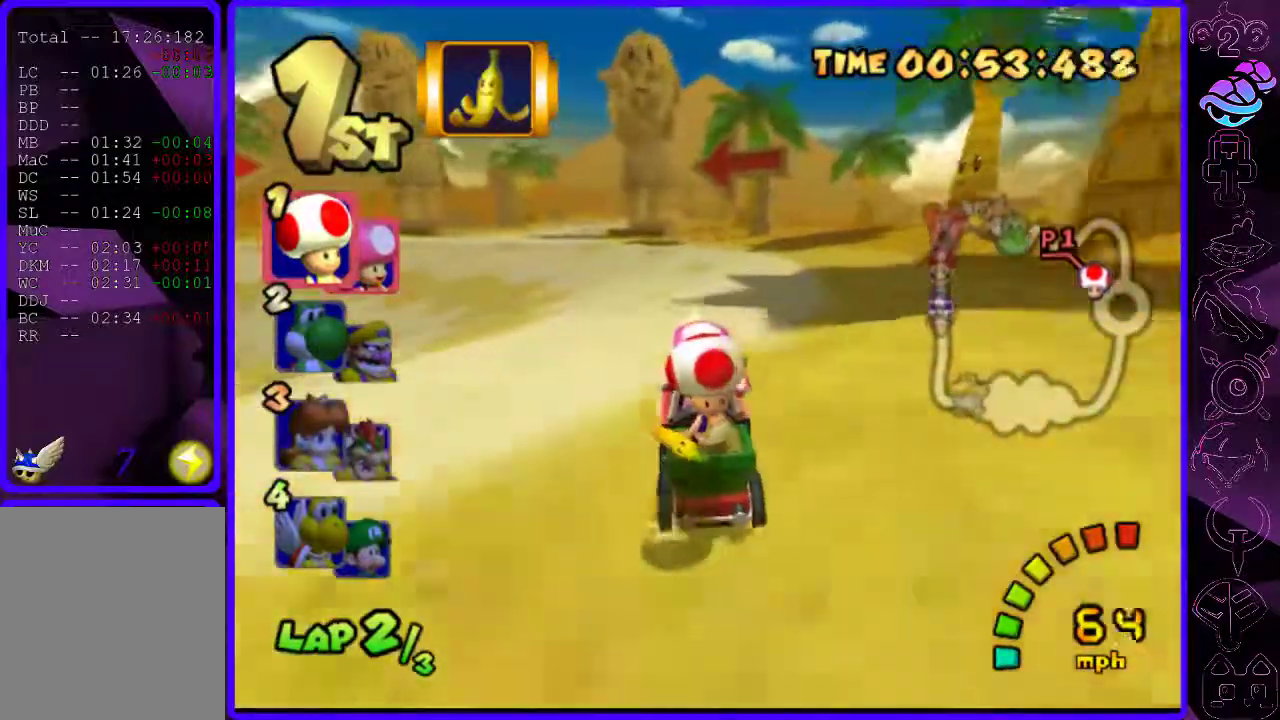
{"buttons": ["B", "R2"], "left_stick": "center", "right_stick": "center", "events": [[20, "left_stick", "left"], [120, "R2", "down"], [240, "left_stick", "right"], [420, "left_stick", "center"]]}
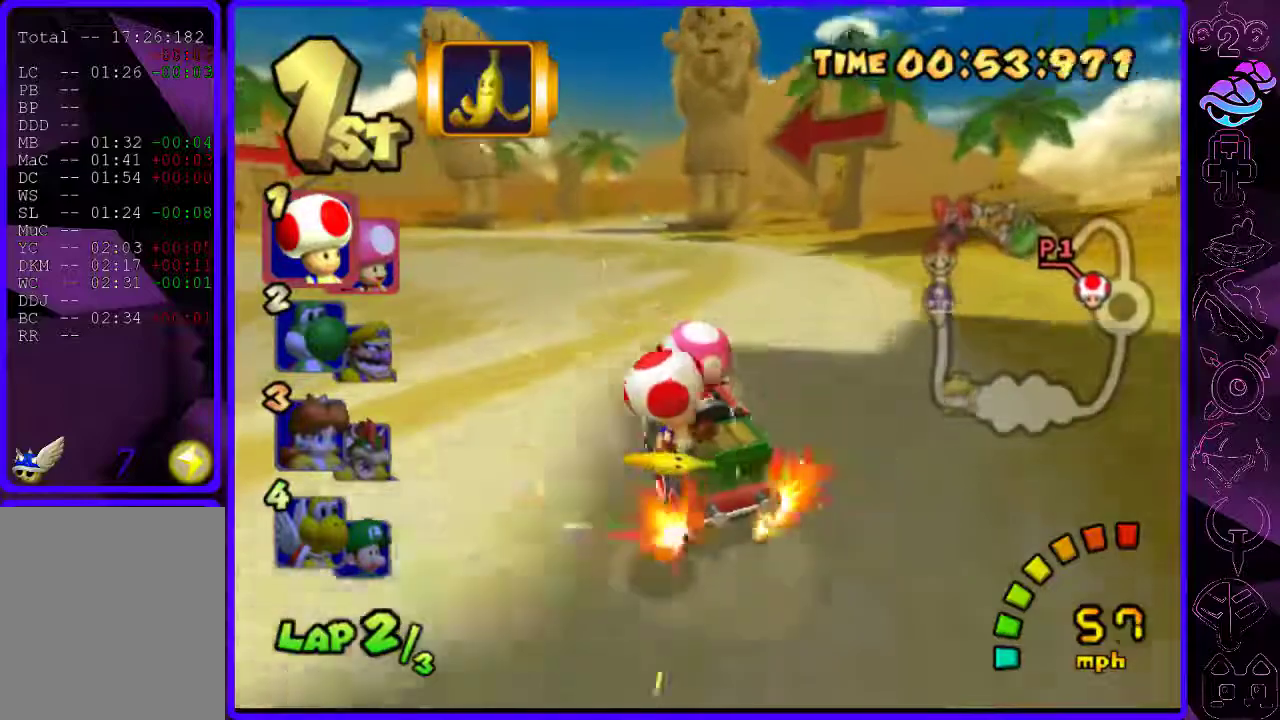
{"buttons": ["B", "R2"], "left_stick": "right", "right_stick": "center", "events": [[20, "left_stick", "right"], [100, "left_stick", "center"], [180, "left_stick", "left"], [440, "left_stick", "right"]]}
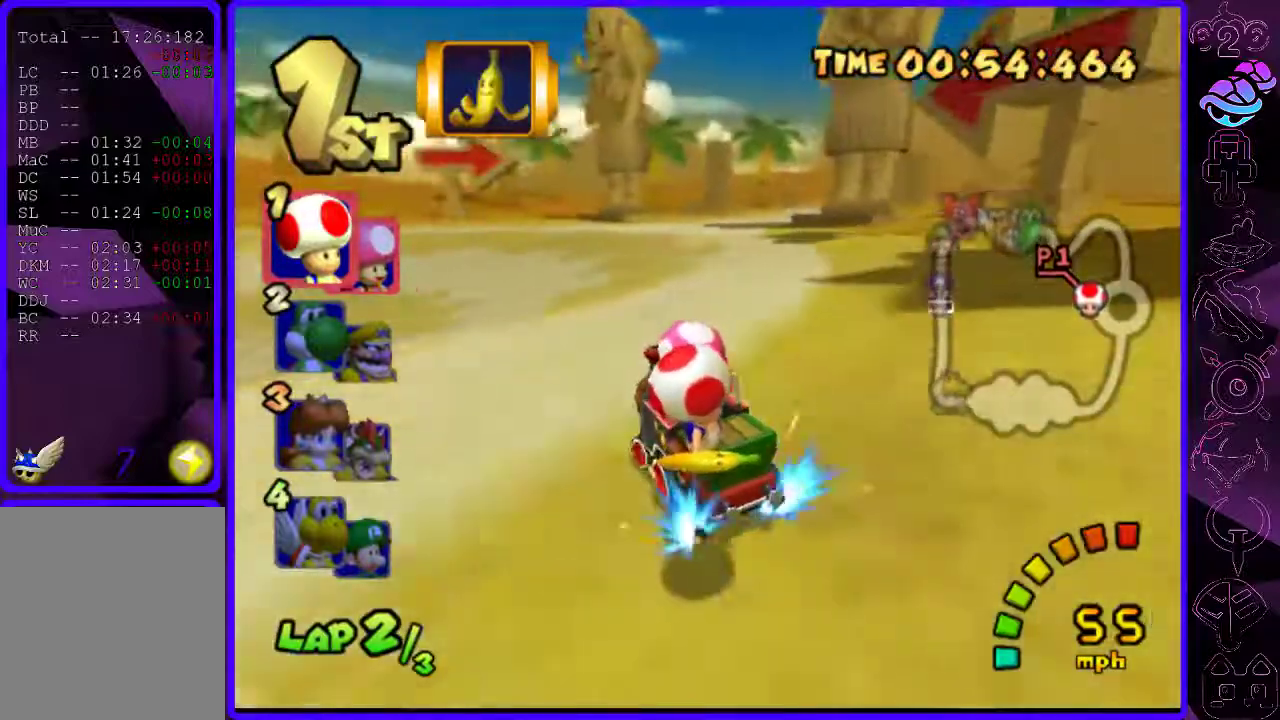
{"buttons": ["B"], "left_stick": "right", "right_stick": "center", "events": [[80, "R2", "up"]]}
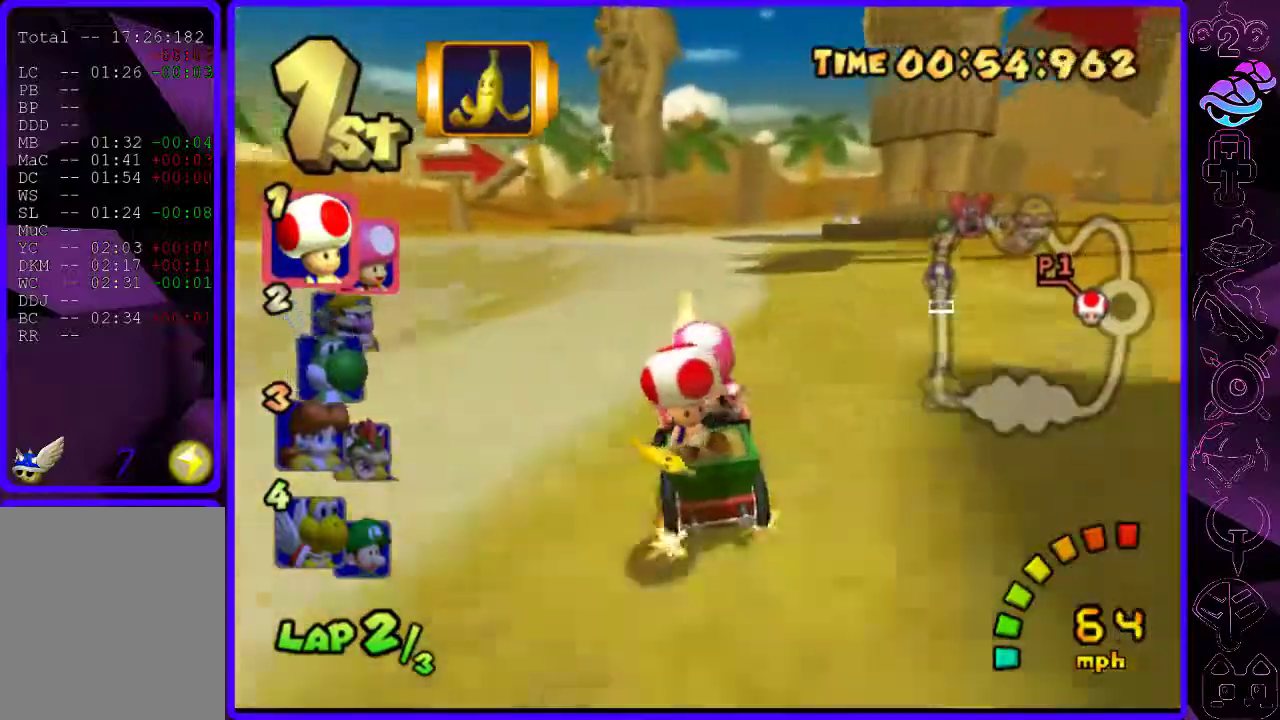
{"buttons": ["B", "R2"], "left_stick": "center", "right_stick": "center", "events": [[220, "R2", "down"], [340, "left_stick", "left"], [460, "left_stick", "center"]]}
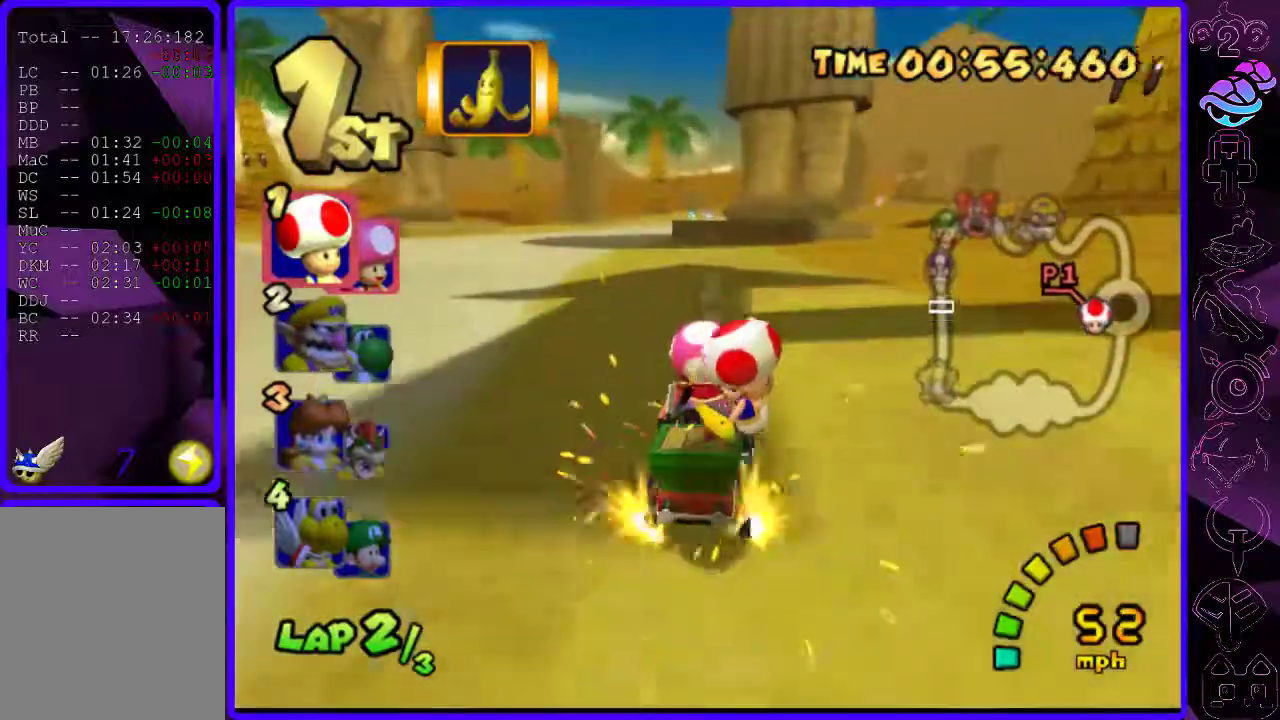
{"buttons": ["B"], "left_stick": "center", "right_stick": "center", "events": [[100, "left_stick", "left"], [180, "left_stick", "center"], [340, "left_stick", "left"], [400, "R2", "up"], [500, "left_stick", "center"]]}
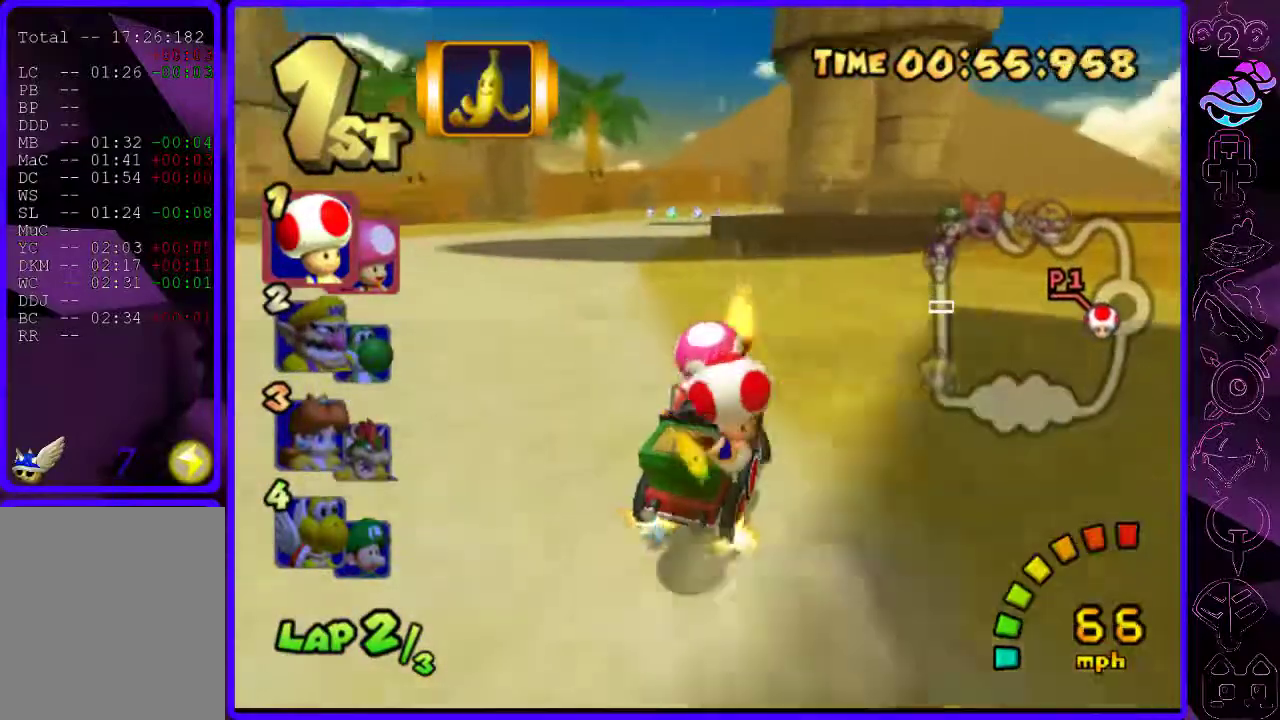
{"buttons": ["B"], "left_stick": "right", "right_stick": "center", "events": [[460, "left_stick", "right"]]}
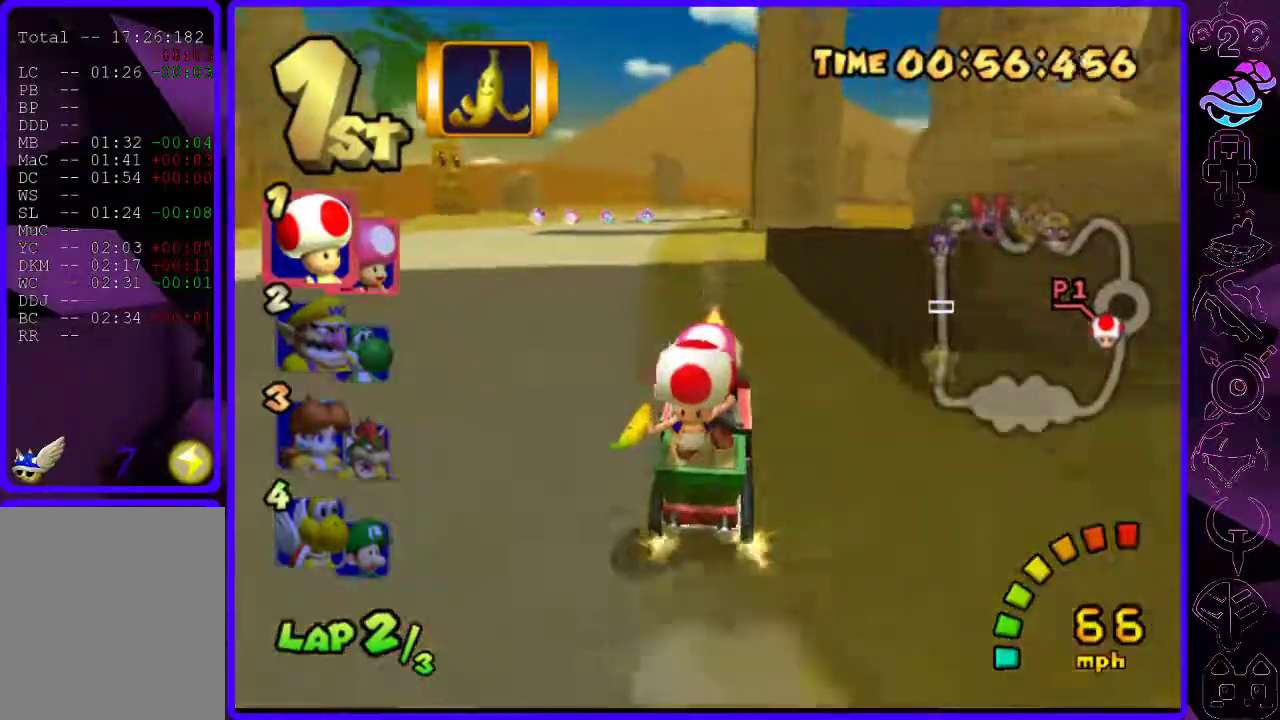
{"buttons": ["B", "R2"], "left_stick": "left", "right_stick": "center", "events": [[140, "R2", "down"], [180, "left_stick", "left"]]}
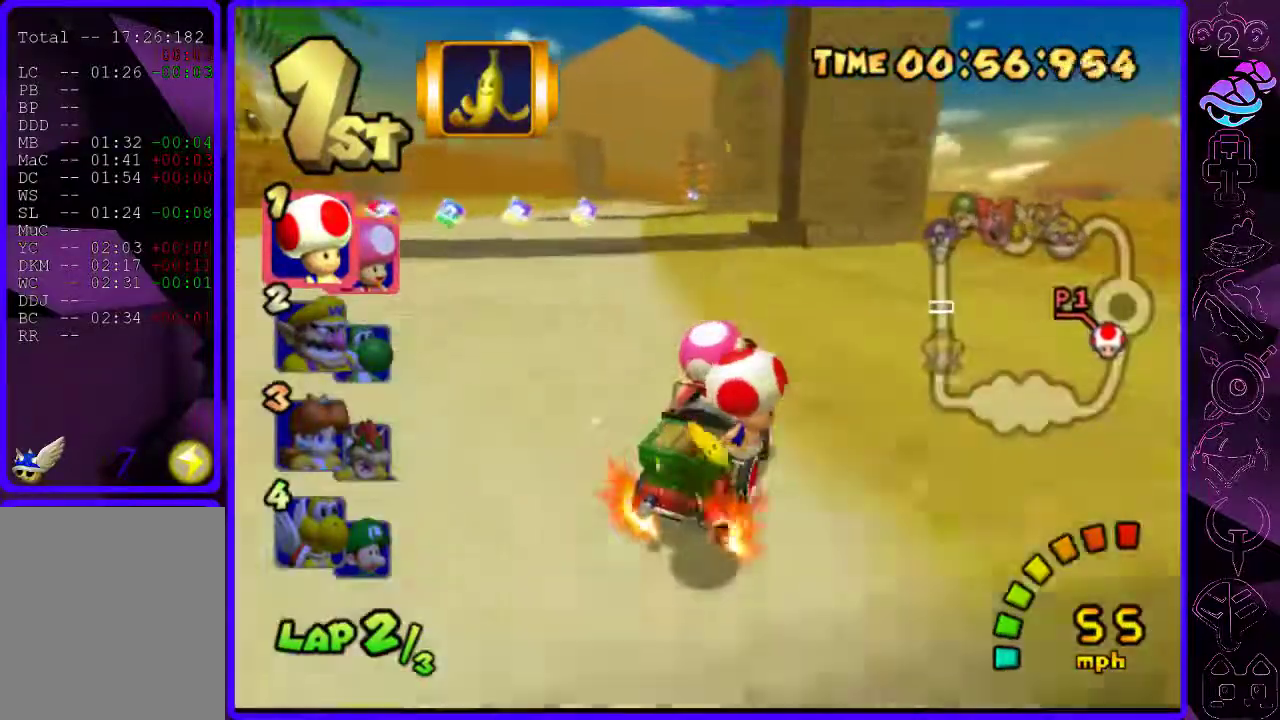
{"buttons": ["B", "R2"], "left_stick": "left", "right_stick": "center", "events": [[80, "left_stick", "center"], [180, "left_stick", "left"]]}
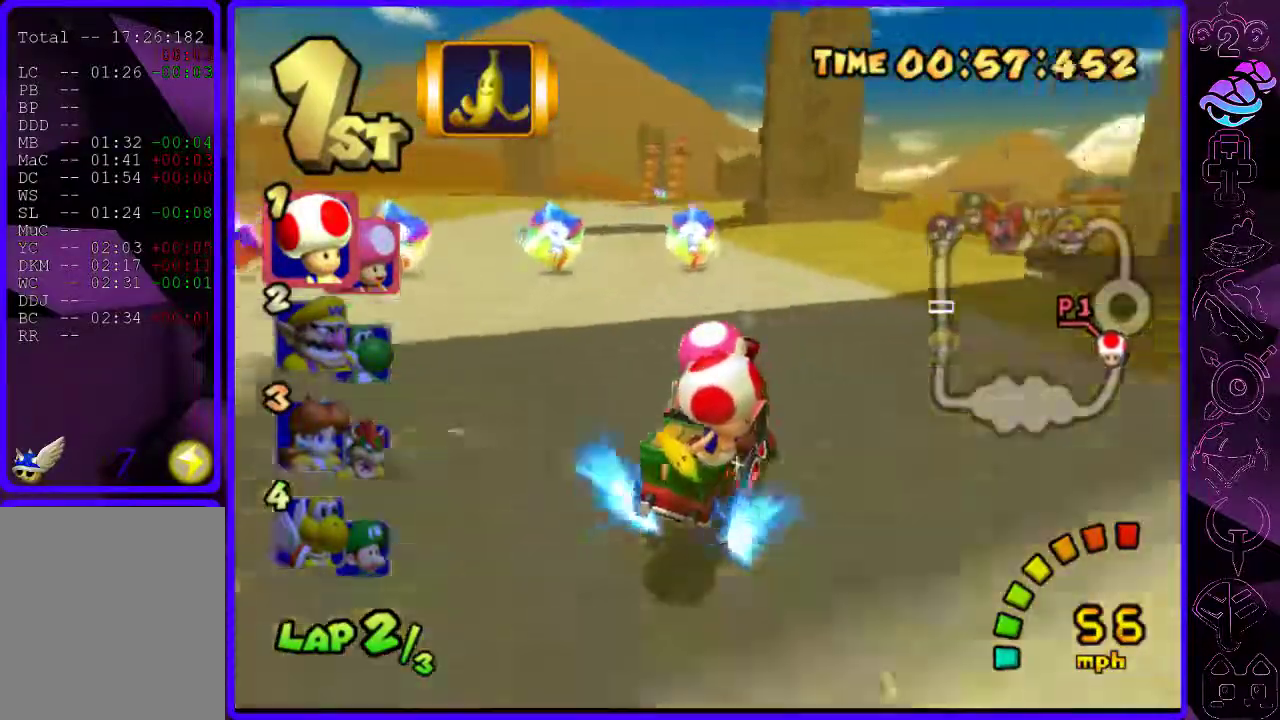
{"buttons": ["B"], "left_stick": "center", "right_stick": "center", "events": [[20, "R2", "up"], [420, "left_stick", "center"]]}
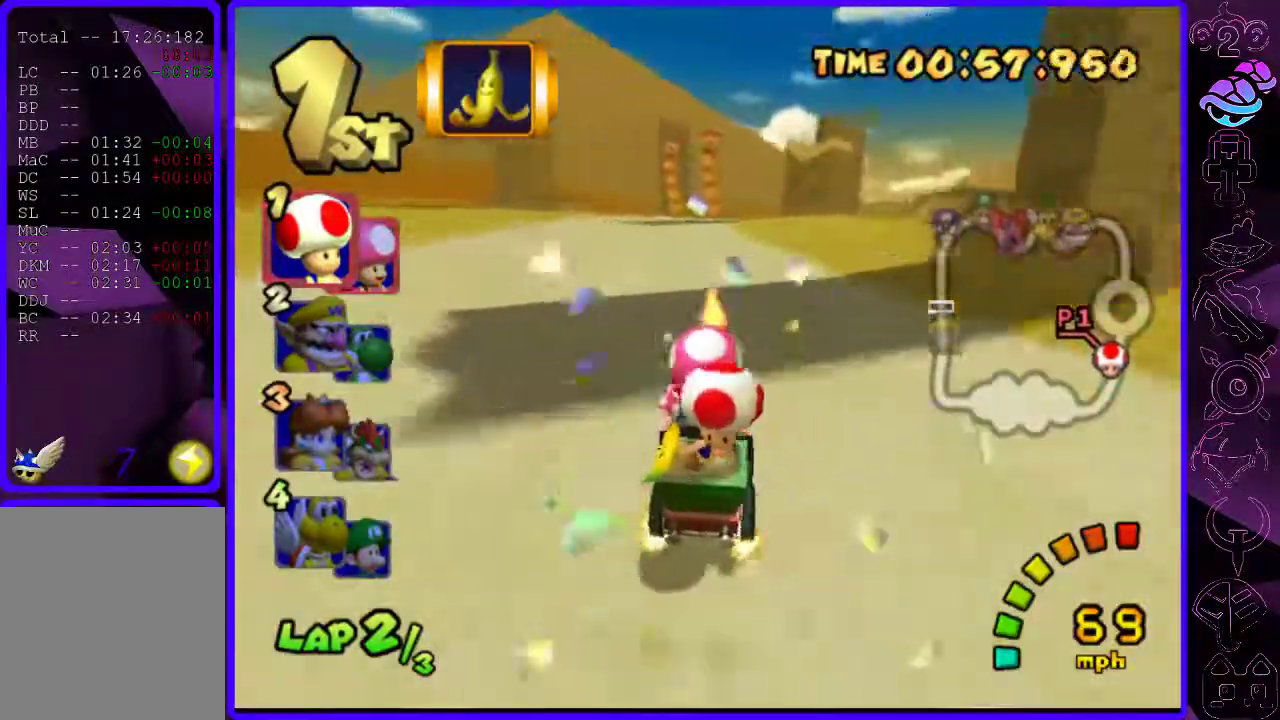
{"buttons": ["B"], "left_stick": "right", "right_stick": "center", "events": [[220, "left_stick", "right"]]}
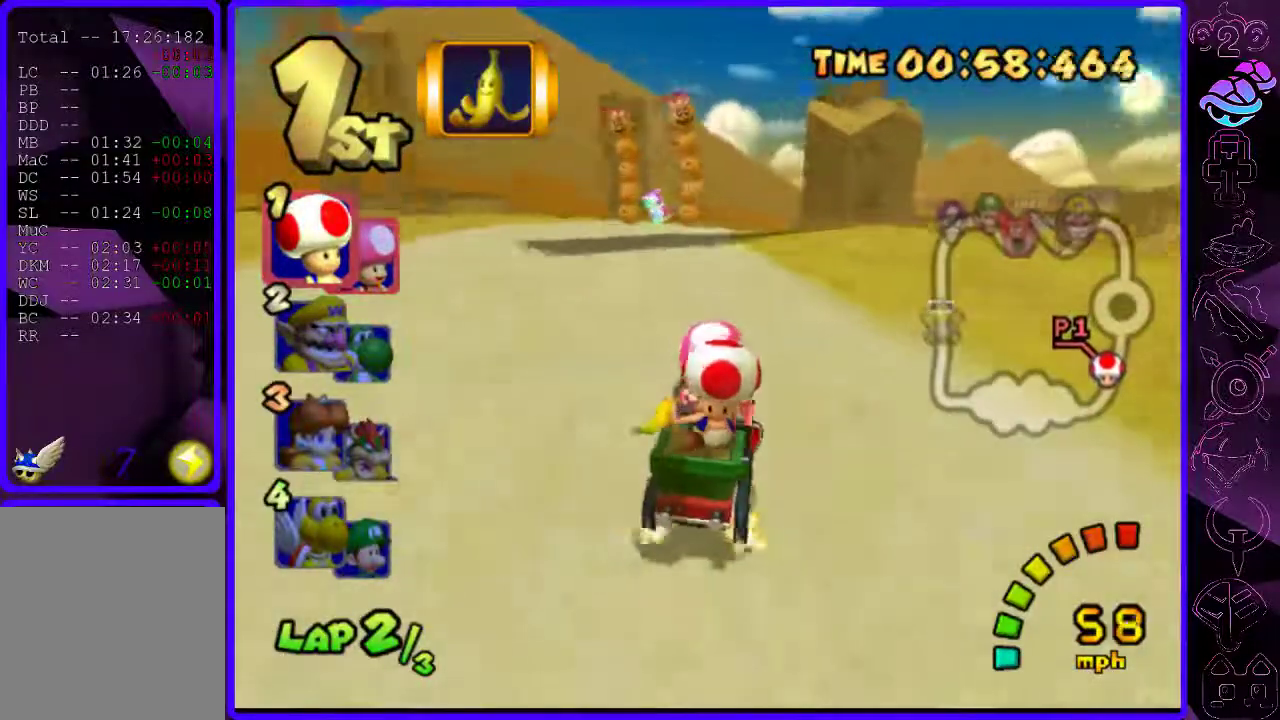
{"buttons": ["B", "R2"], "left_stick": "left", "right_stick": "center", "events": [[380, "R2", "down"], [440, "left_stick", "left"]]}
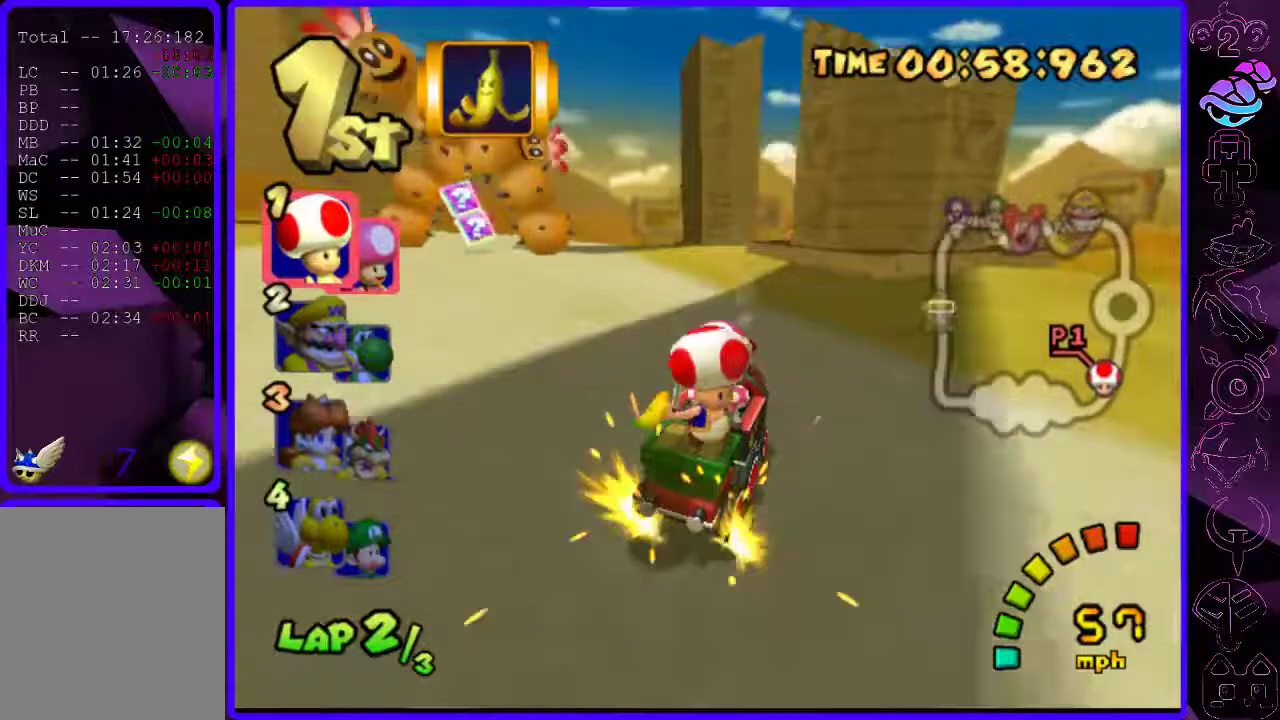
{"buttons": ["B"], "left_stick": "left", "right_stick": "center", "events": [[360, "R2", "up"]]}
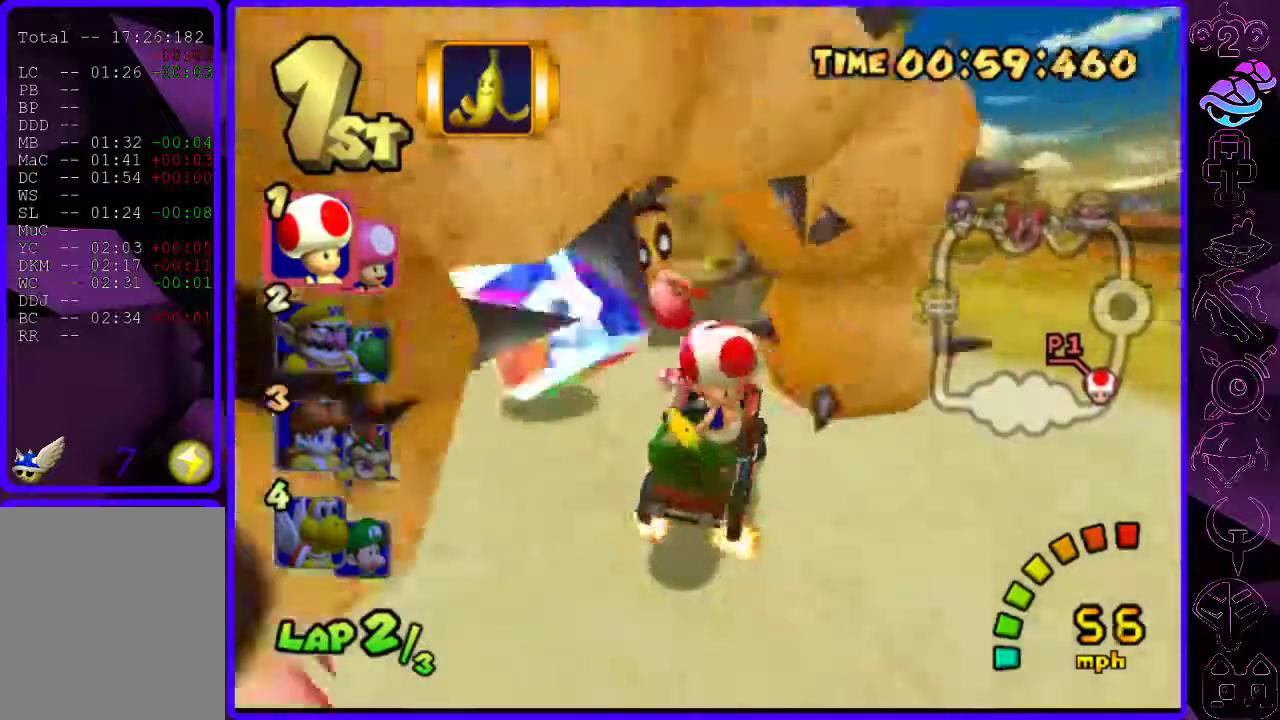
{"buttons": ["B"], "left_stick": "center", "right_stick": "center", "events": [[180, "left_stick", "center"]]}
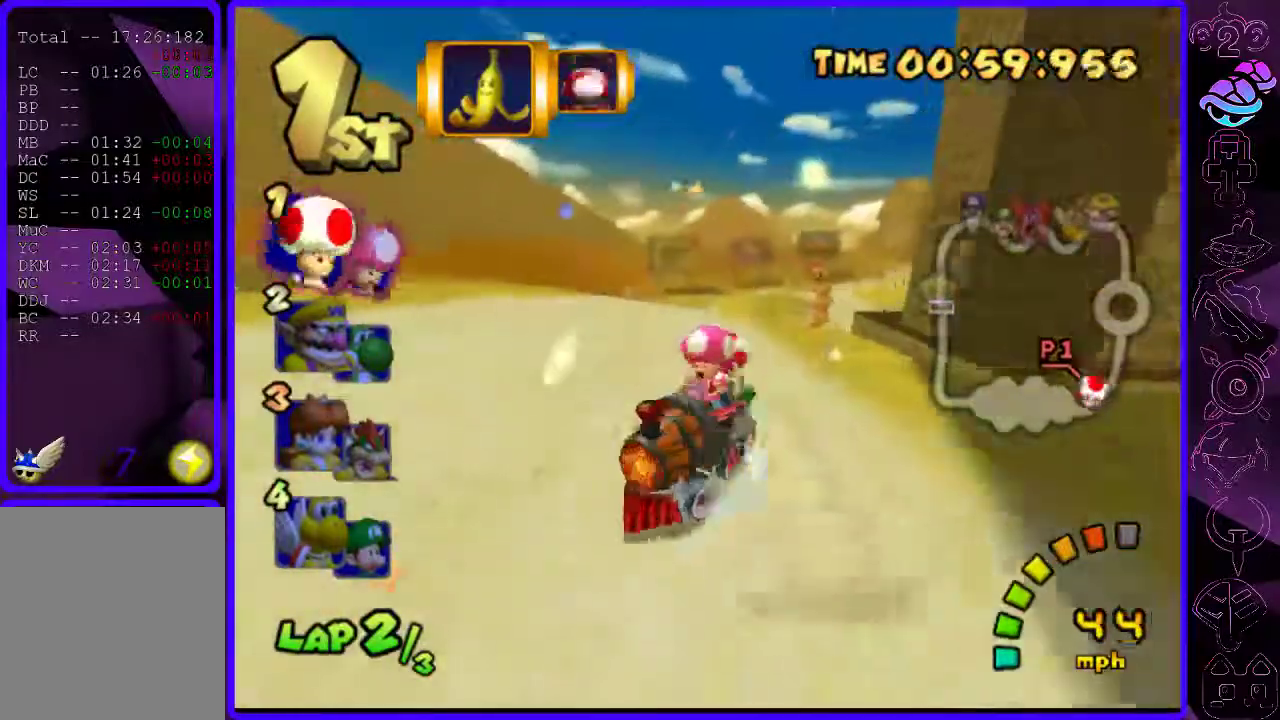
{"buttons": ["B", "R2"], "left_stick": "right", "right_stick": "center", "events": [[40, "left_stick", "right"], [420, "R2", "down"]]}
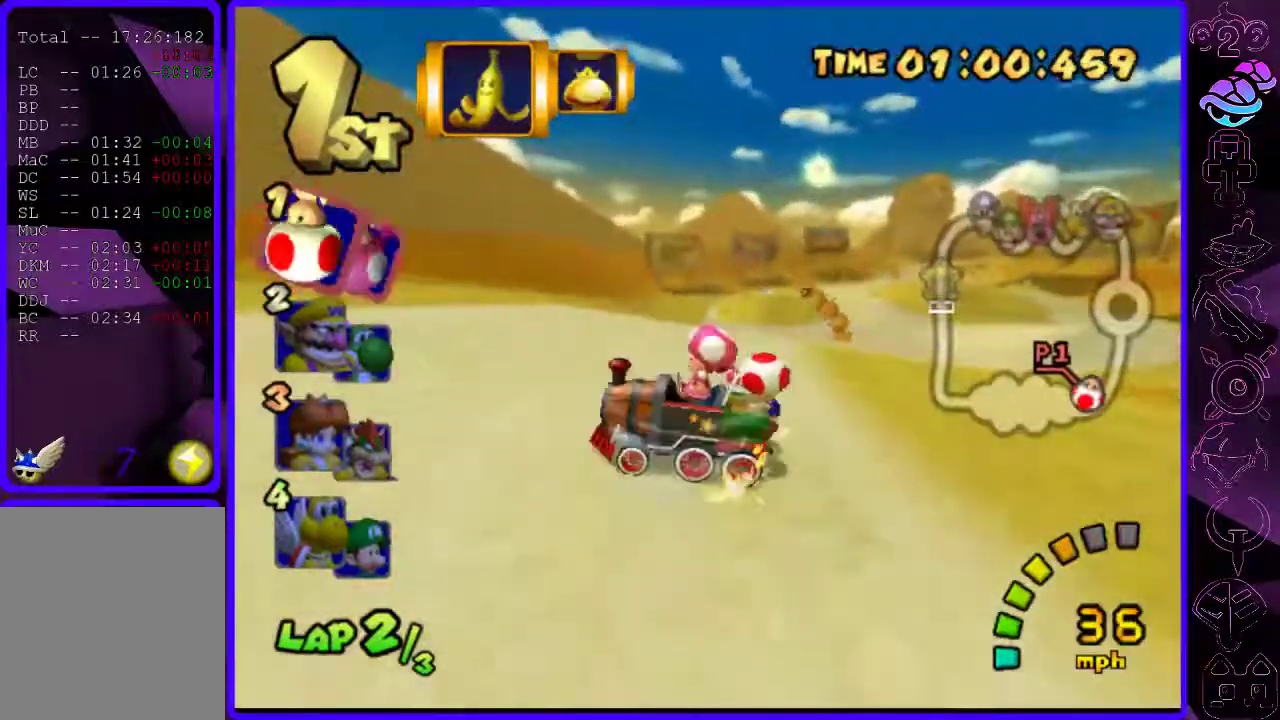
{"buttons": ["B", "R2"], "left_stick": "right", "right_stick": "center", "events": []}
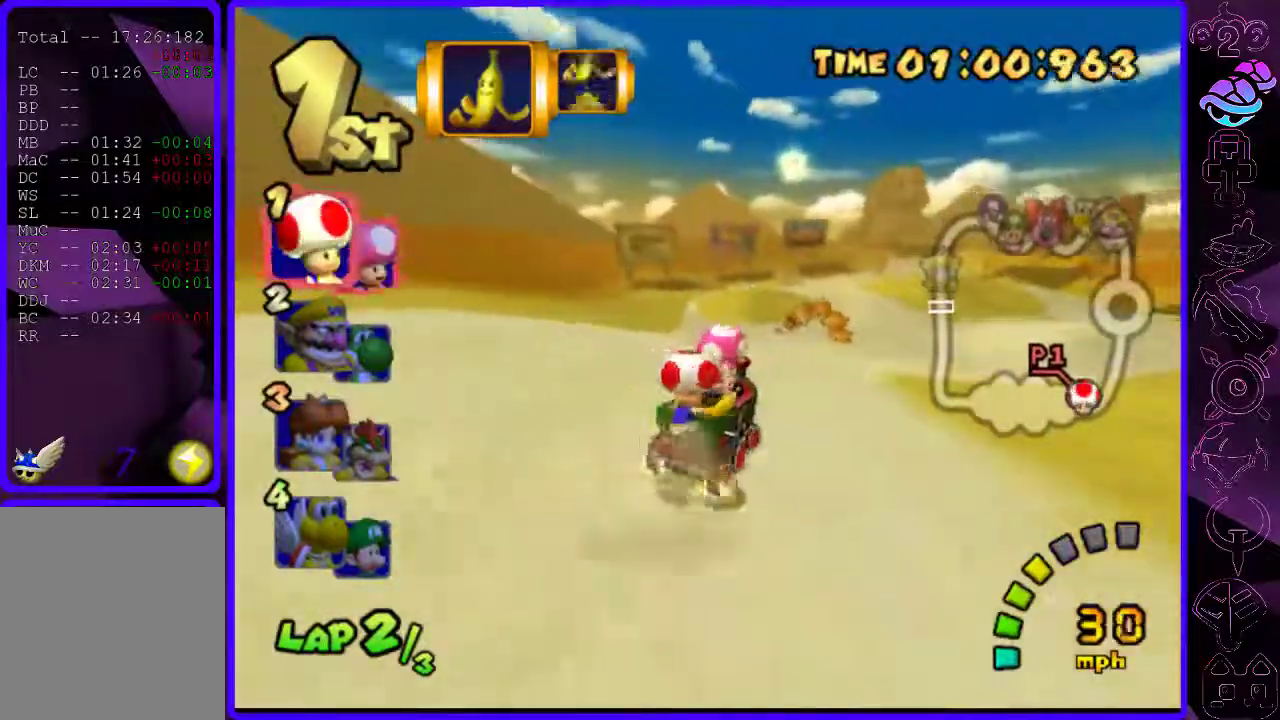
{"buttons": ["B", "R2"], "left_stick": "left", "right_stick": "center", "events": [[200, "left_stick", "left"]]}
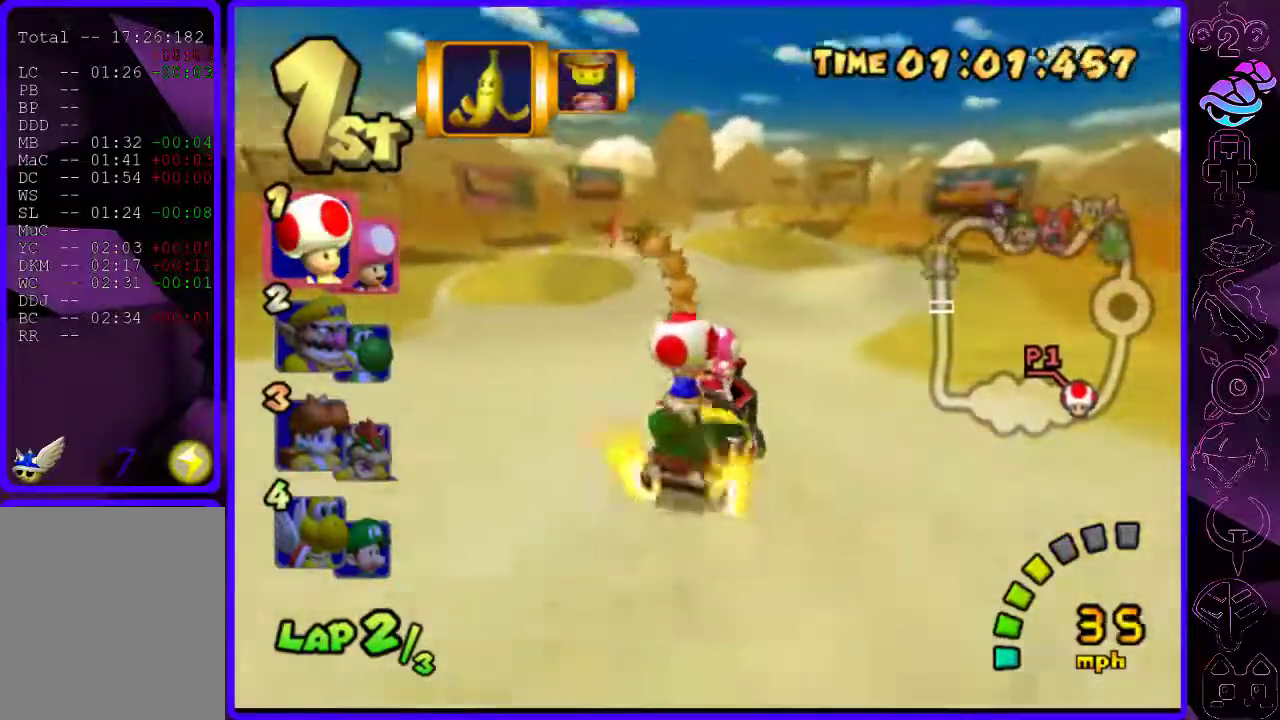
{"buttons": ["B", "R2"], "left_stick": "left", "right_stick": "center", "events": [[40, "left_stick", "center"], [400, "left_stick", "left"]]}
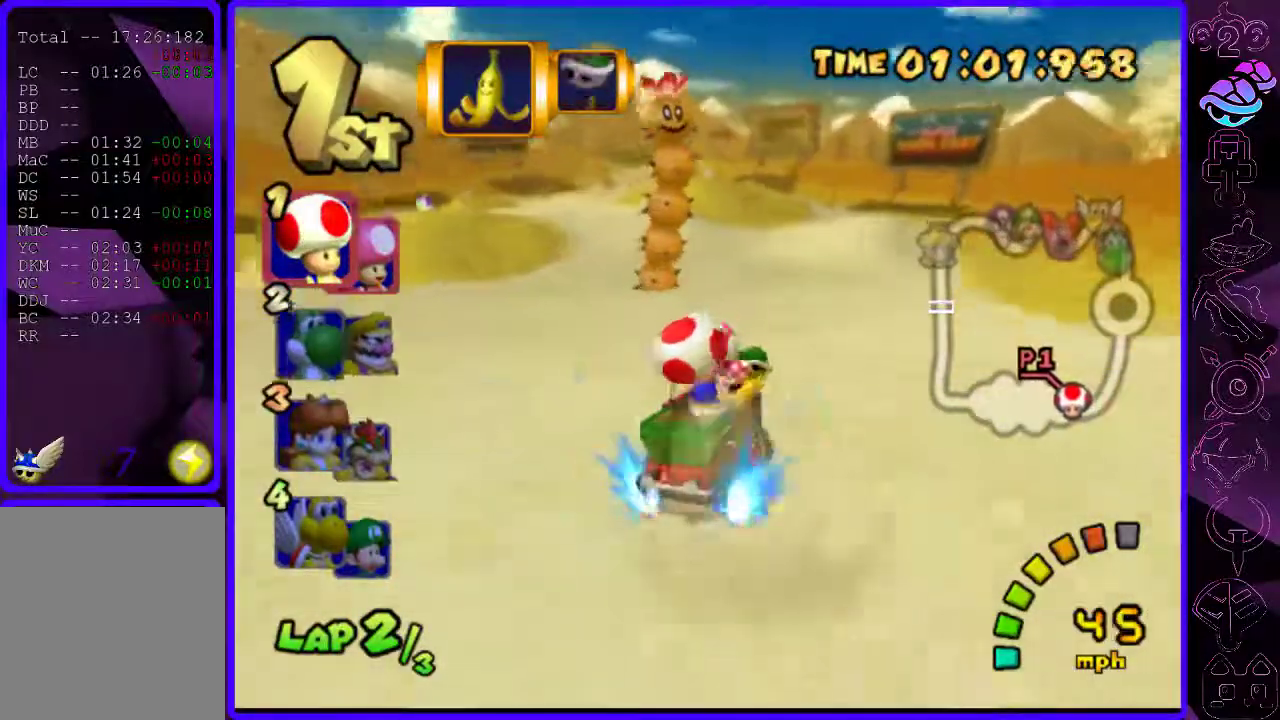
{"buttons": ["B"], "left_stick": "left", "right_stick": "center", "events": [[400, "R2", "up"]]}
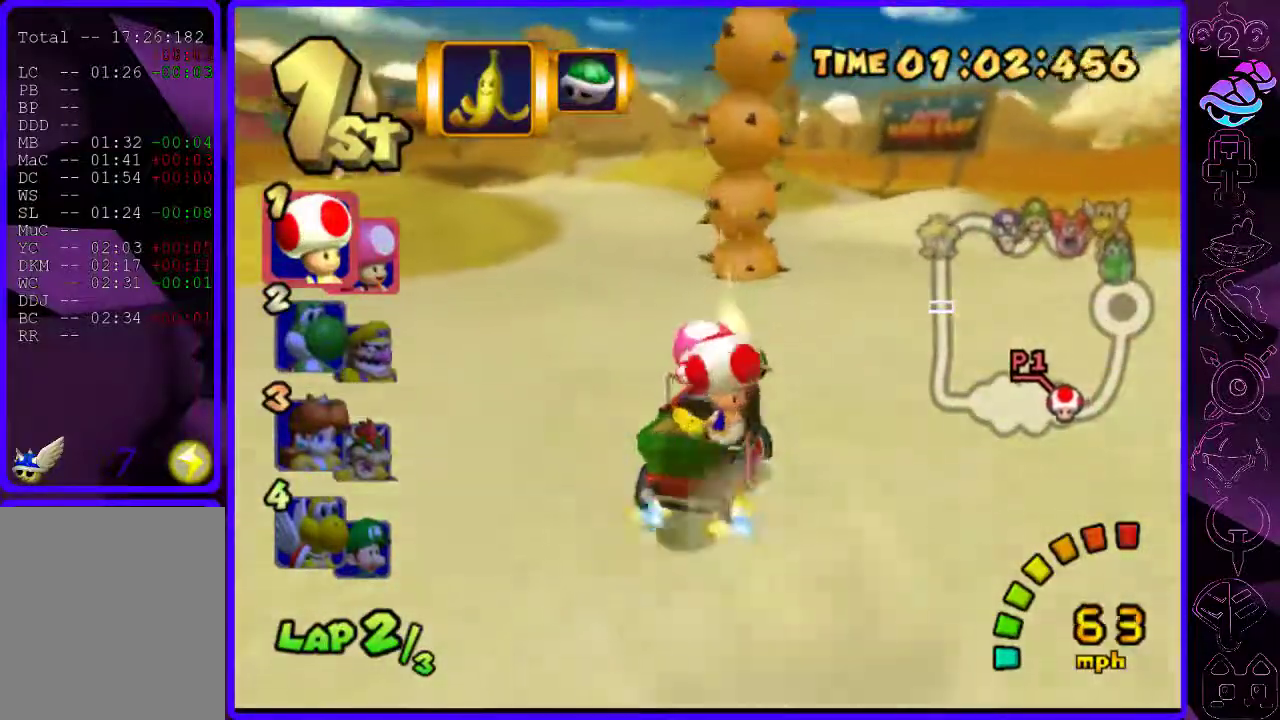
{"buttons": ["B"], "left_stick": "center", "right_stick": "center", "events": [[500, "left_stick", "center"]]}
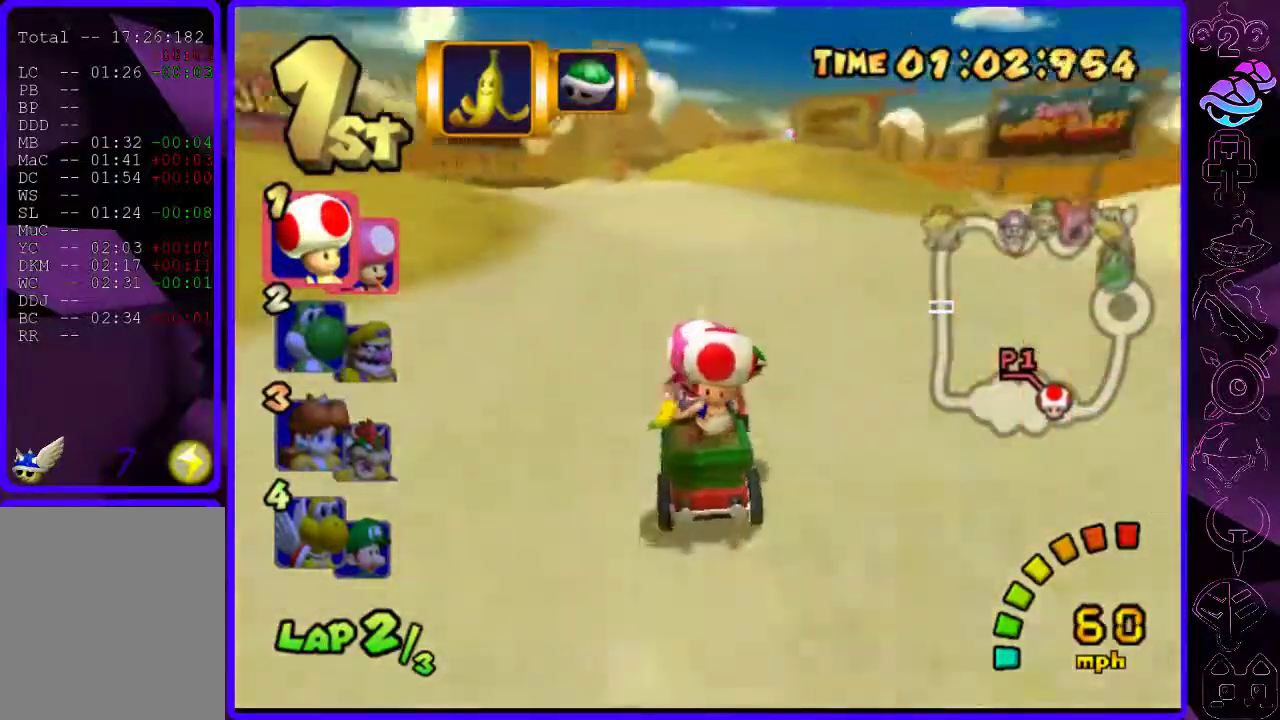
{"buttons": ["B", "R2"], "left_stick": "left", "right_stick": "center", "events": [[220, "left_stick", "right"], [360, "R2", "down"], [420, "left_stick", "left"]]}